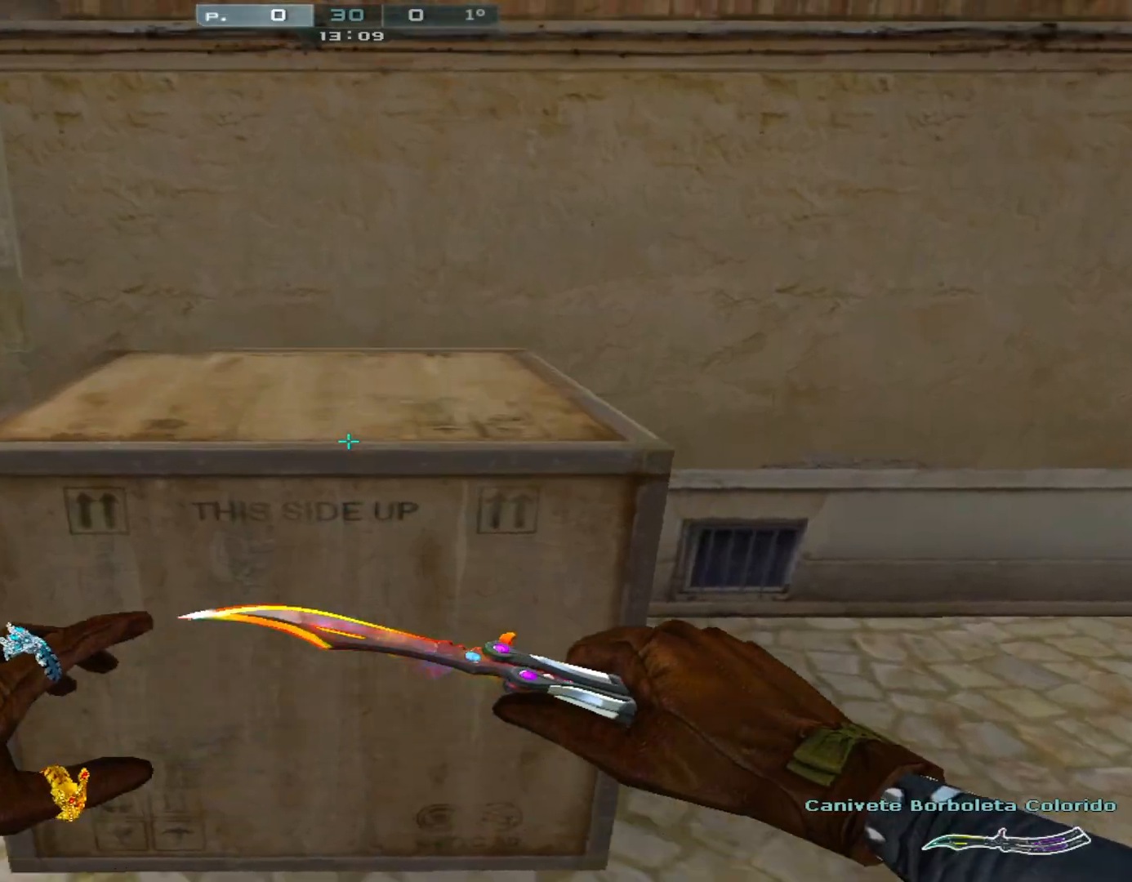
Gameplay with keyboard and mouse; each line is a JSON object with the keys and mouse buttons held at the frame after it. "events" lists presses ("down") and releases ("up") of "1", "2", "3", "4", "5", "a", "alt", "c", "caps_lock", "ctrl", "d", "e", "f", "g", "q", "r", "s", "shift", "space", "t", "tab", "v", "w", "x", "z", "mouse_left", "mouse_wheel" and "mouse_right" between this image and that frame as [ms after this image, input, new state], when the widget could be followed in between. "mouse_left", "mouse_wheel", "mouse_right" = the "left", "wheel", "right" buttons of the "mouse" list. No other keys are recorded. "wheel" means that the mouse wheel is clicked or scrolled. Not read: mouse_move.
{"keys": ["ctrl", "shift", "space", "w"], "mouse": [], "events": [[184, "space", "up"], [417, "space", "down"], [467, "ctrl", "down"]]}
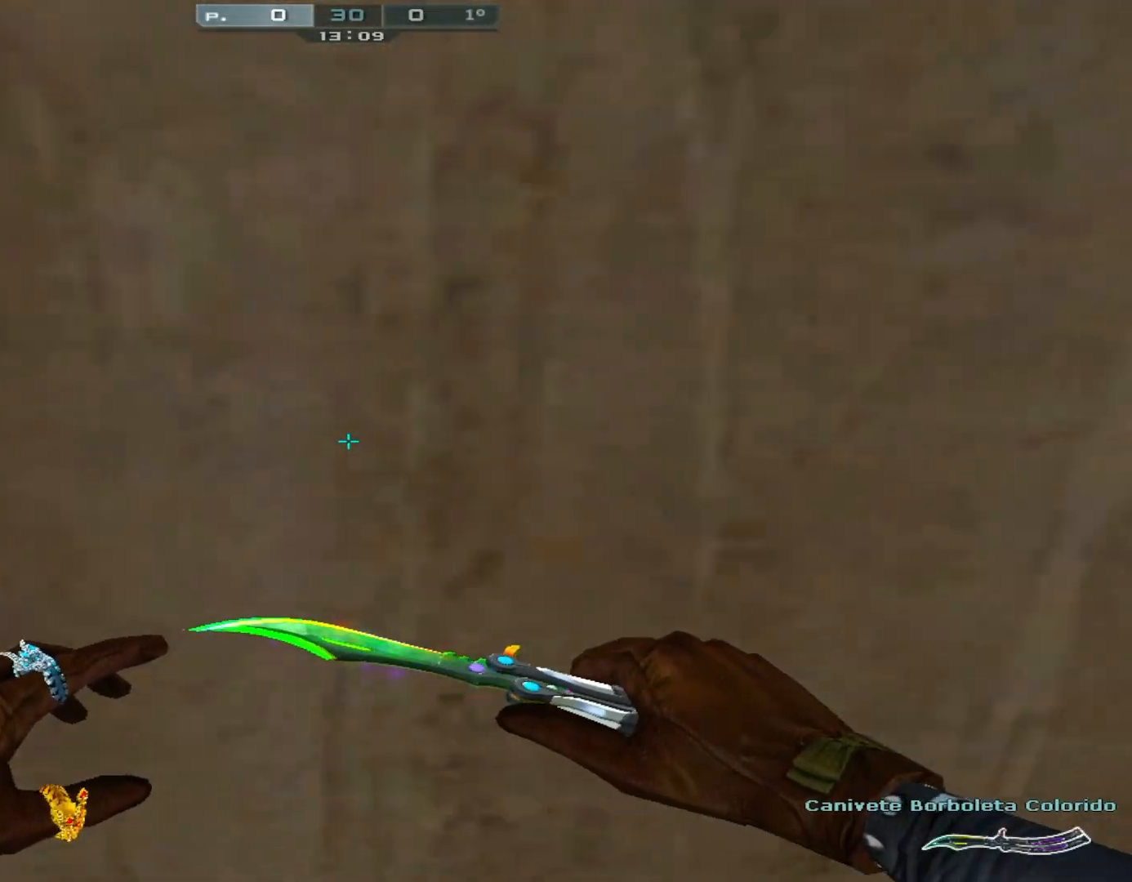
{"keys": ["shift"], "mouse": [], "events": [[150, "space", "up"], [200, "w", "up"], [250, "ctrl", "up"], [300, "a", "down"], [383, "a", "up"]]}
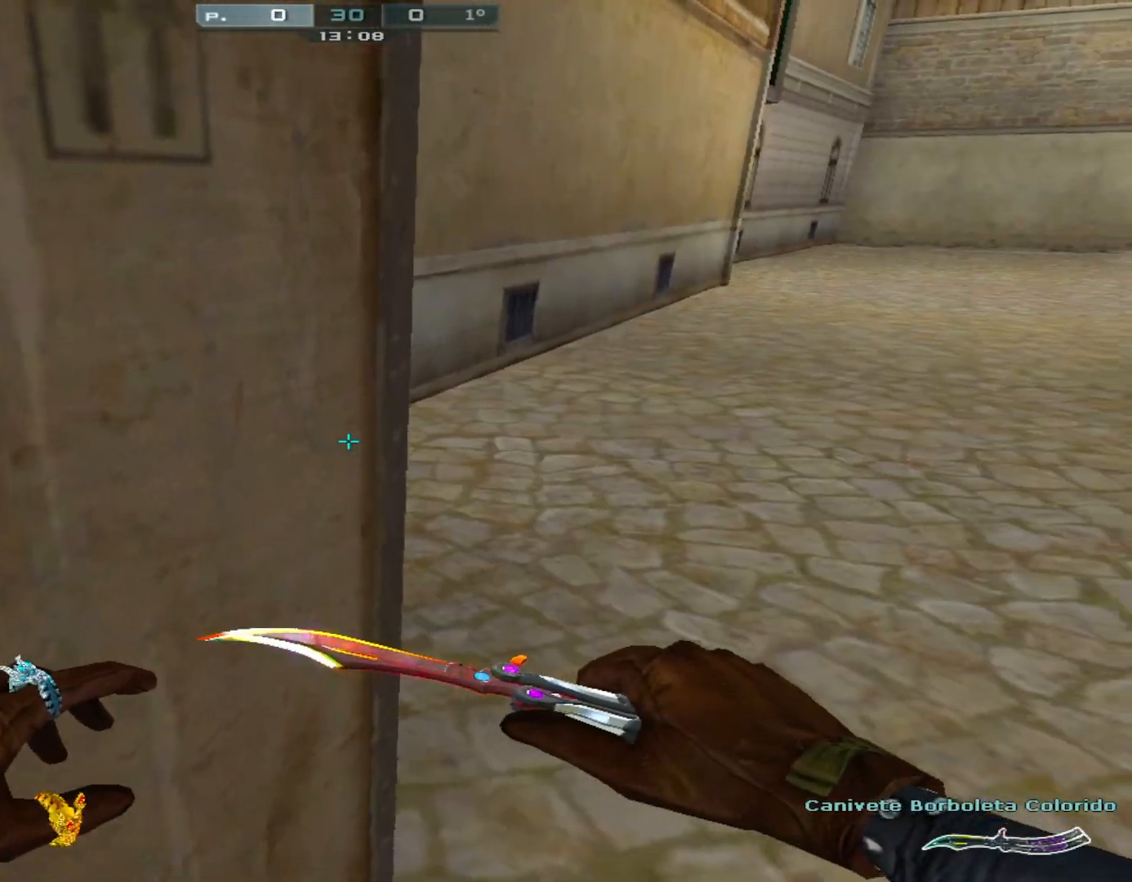
{"keys": ["a", "shift", "space"], "mouse": [], "events": [[33, "a", "down"], [217, "space", "down"]]}
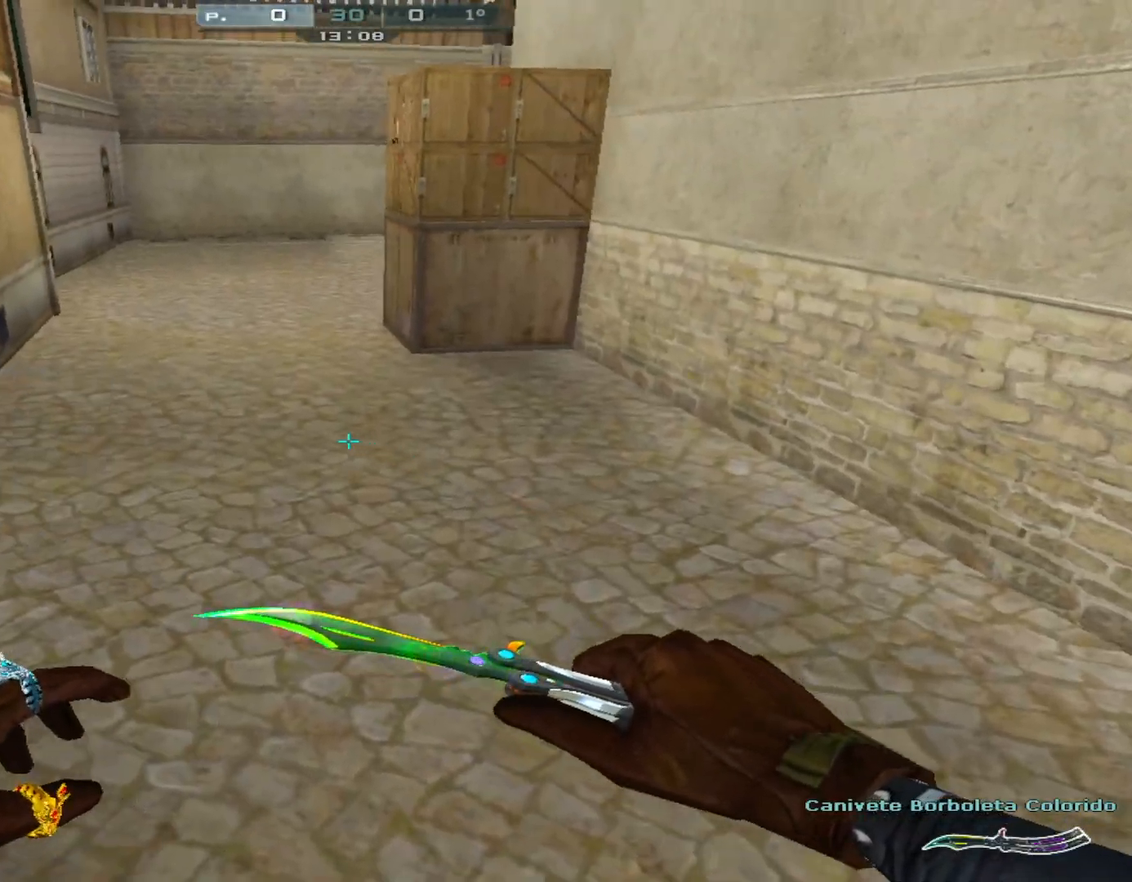
{"keys": ["a", "ctrl", "shift", "space"], "mouse": [], "events": [[100, "space", "up"], [317, "space", "down"], [367, "ctrl", "down"]]}
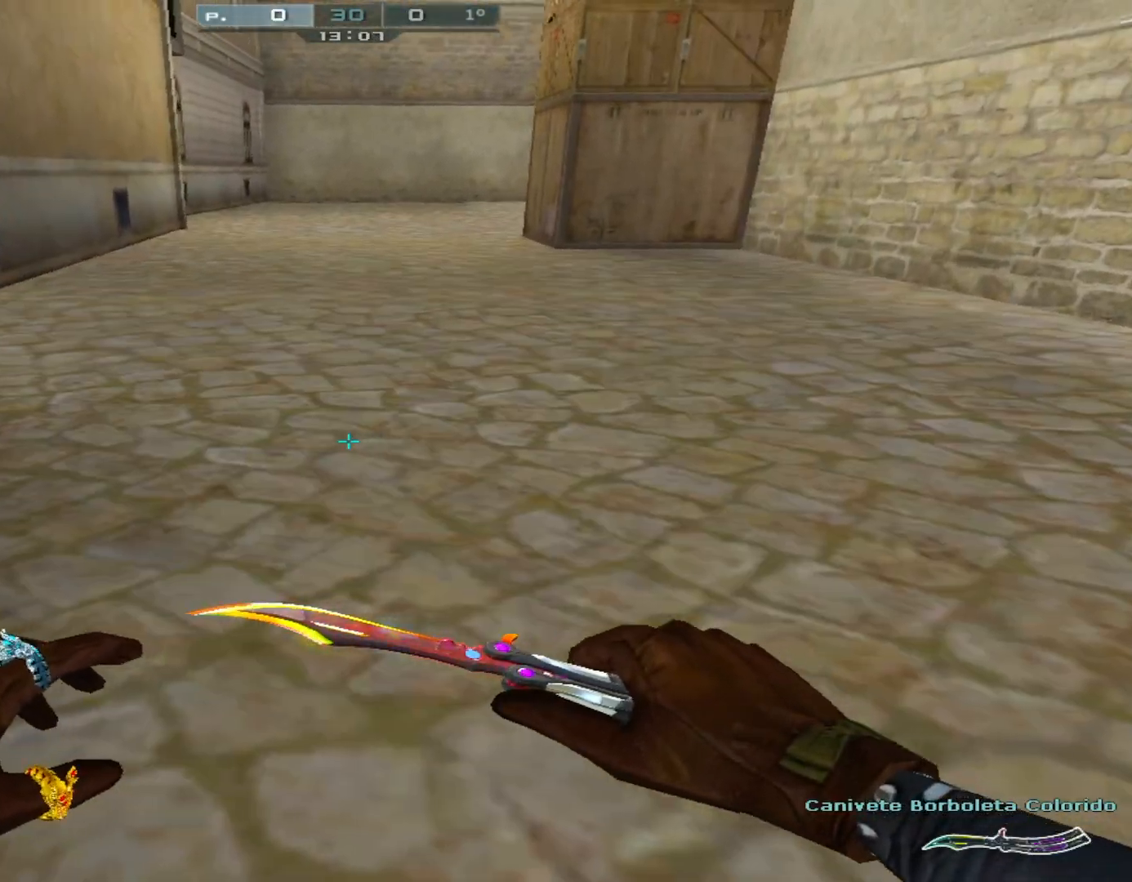
{"keys": ["a", "shift", "space"], "mouse": [], "events": [[17, "space", "up"], [100, "ctrl", "up"], [150, "space", "down"]]}
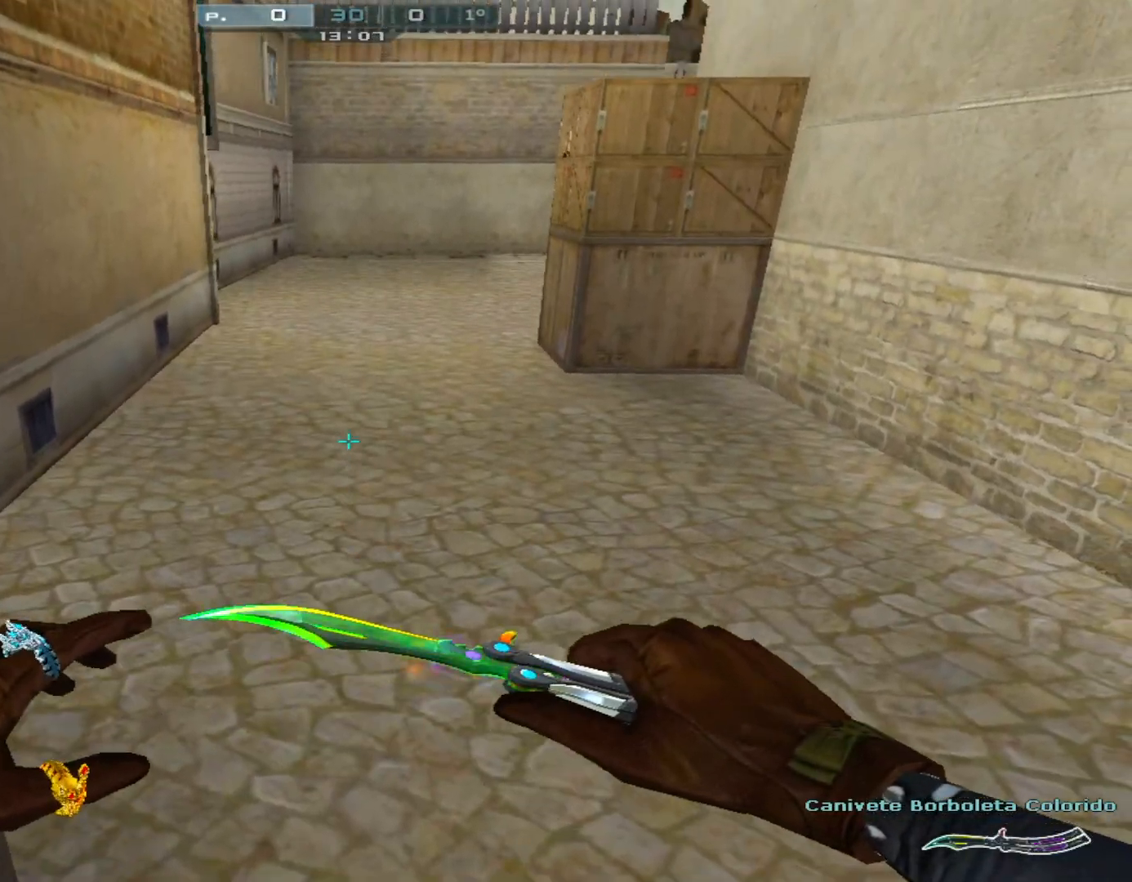
{"keys": ["a", "ctrl", "shift", "space"], "mouse": [], "events": [[16, "space", "up"], [267, "space", "down"], [317, "ctrl", "down"]]}
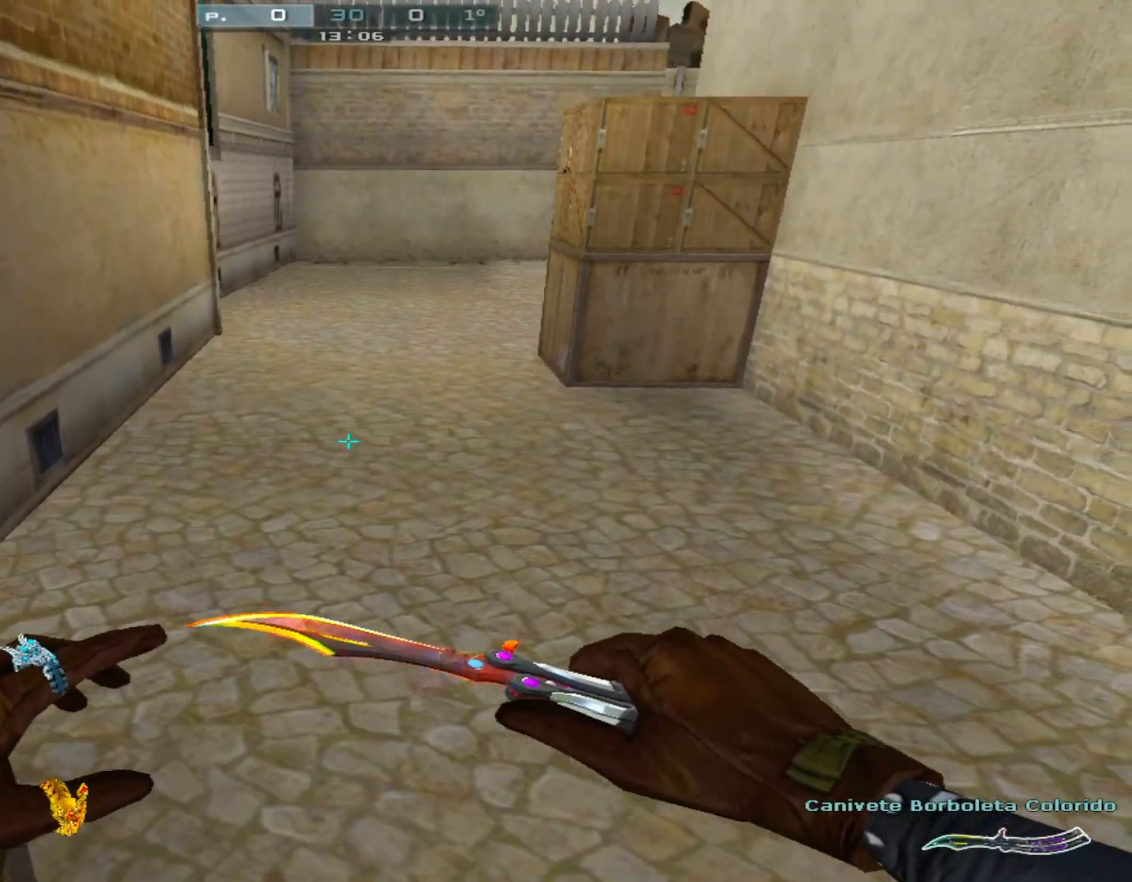
{"keys": ["s"], "mouse": [], "events": [[84, "space", "up"], [184, "a", "up"], [317, "ctrl", "up"], [417, "shift", "up"], [467, "s", "down"]]}
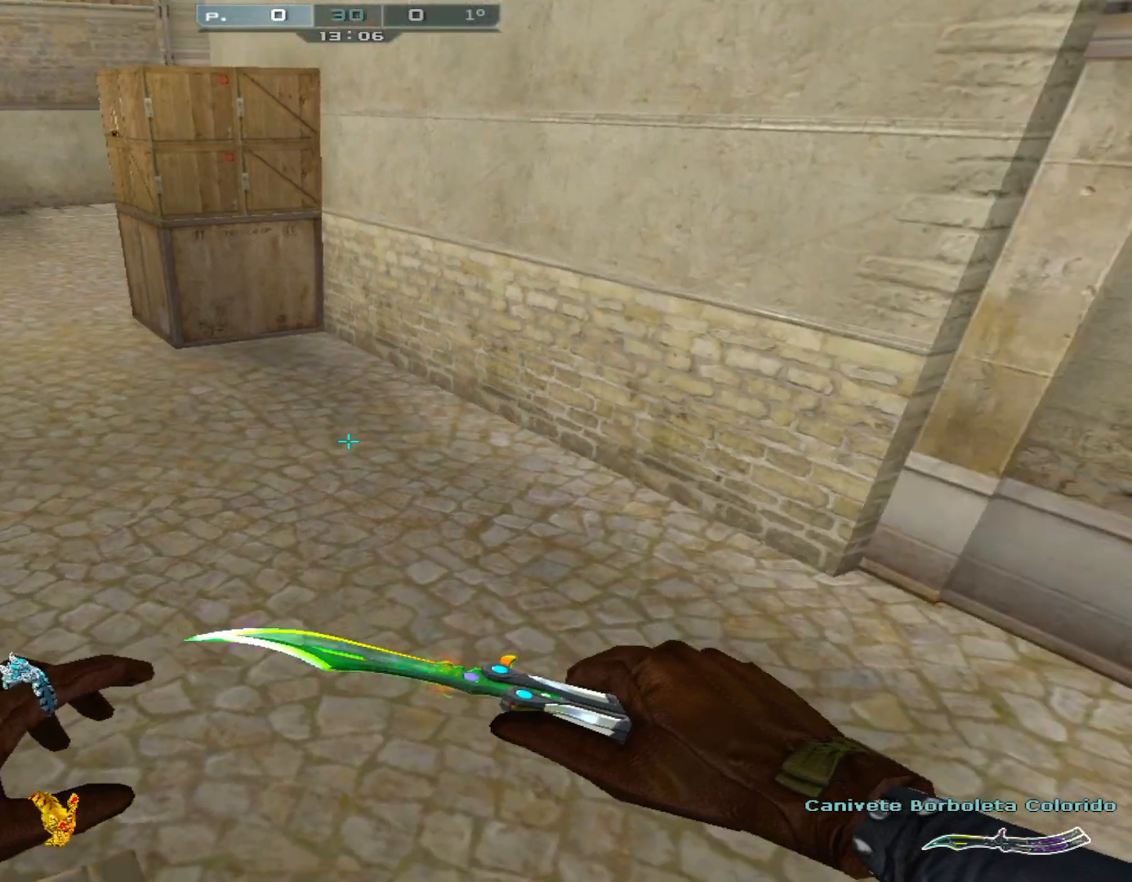
{"keys": [], "mouse": [], "events": [[166, "s", "up"]]}
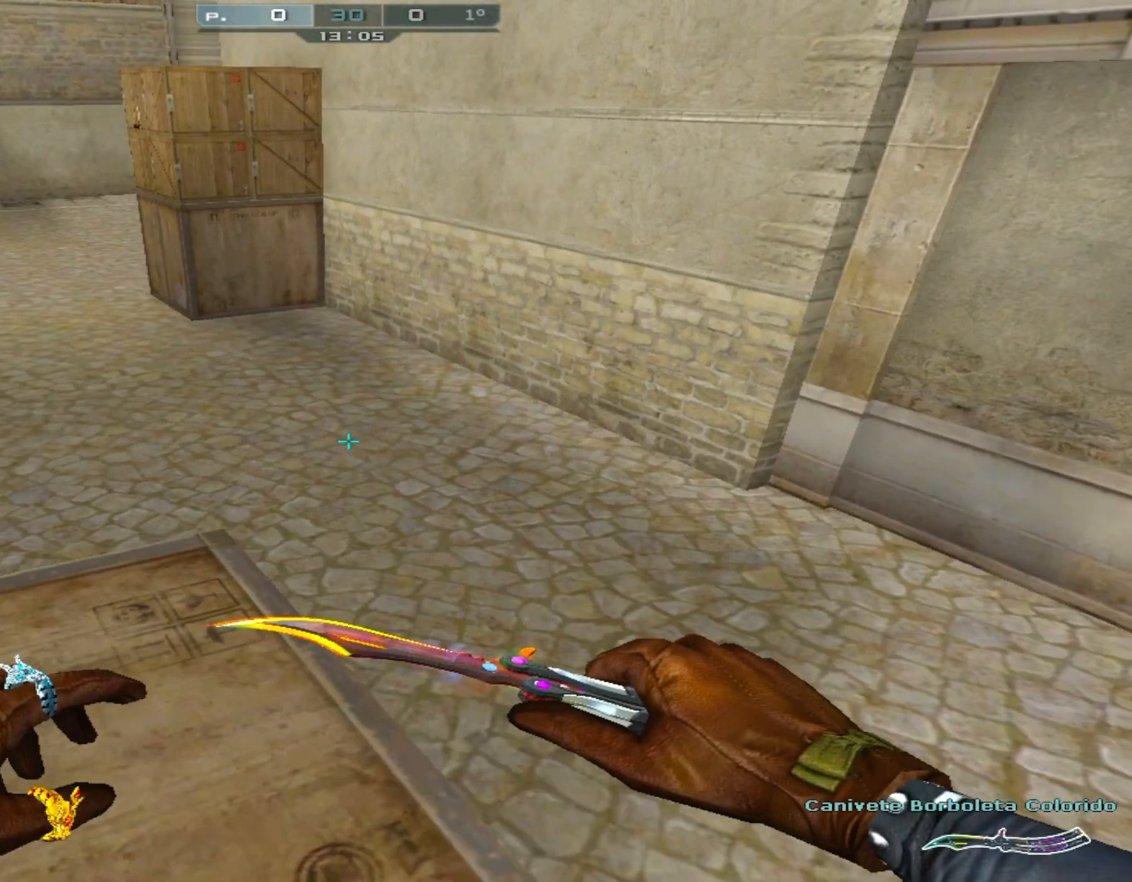
{"keys": ["d"], "mouse": [], "events": [[401, "w", "down"], [451, "d", "down"], [484, "w", "up"]]}
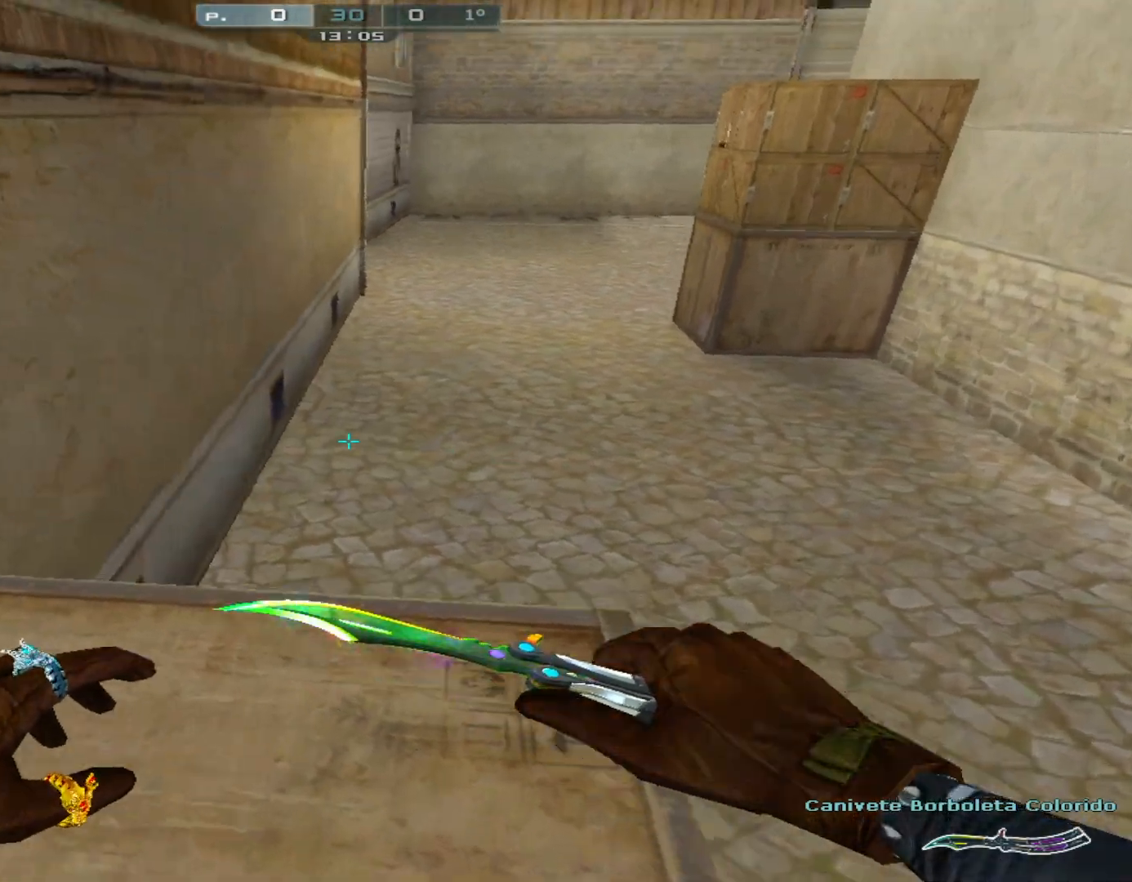
{"keys": ["d", "s"], "mouse": [], "events": [[283, "s", "down"]]}
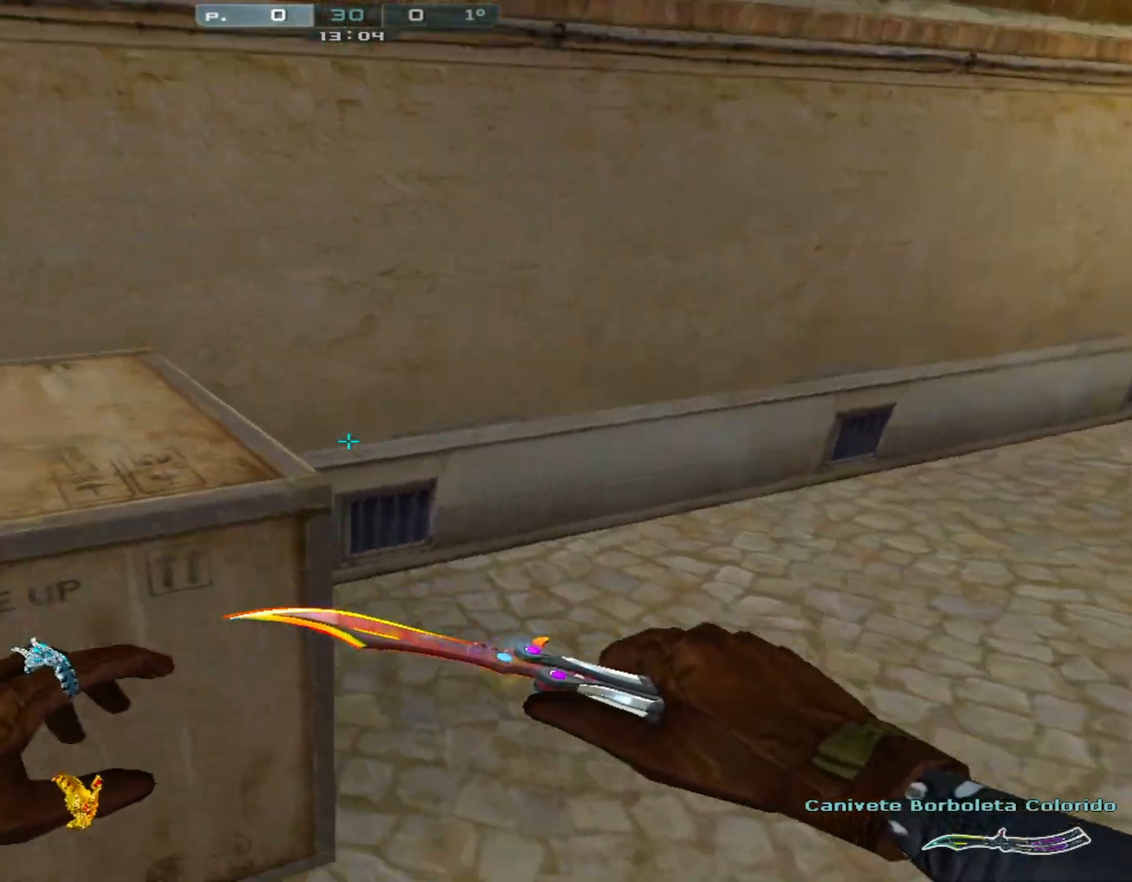
{"keys": ["a", "shift", "w"], "mouse": [], "events": [[50, "s", "up"], [50, "shift", "down"], [200, "d", "up"], [284, "w", "down"], [334, "a", "down"]]}
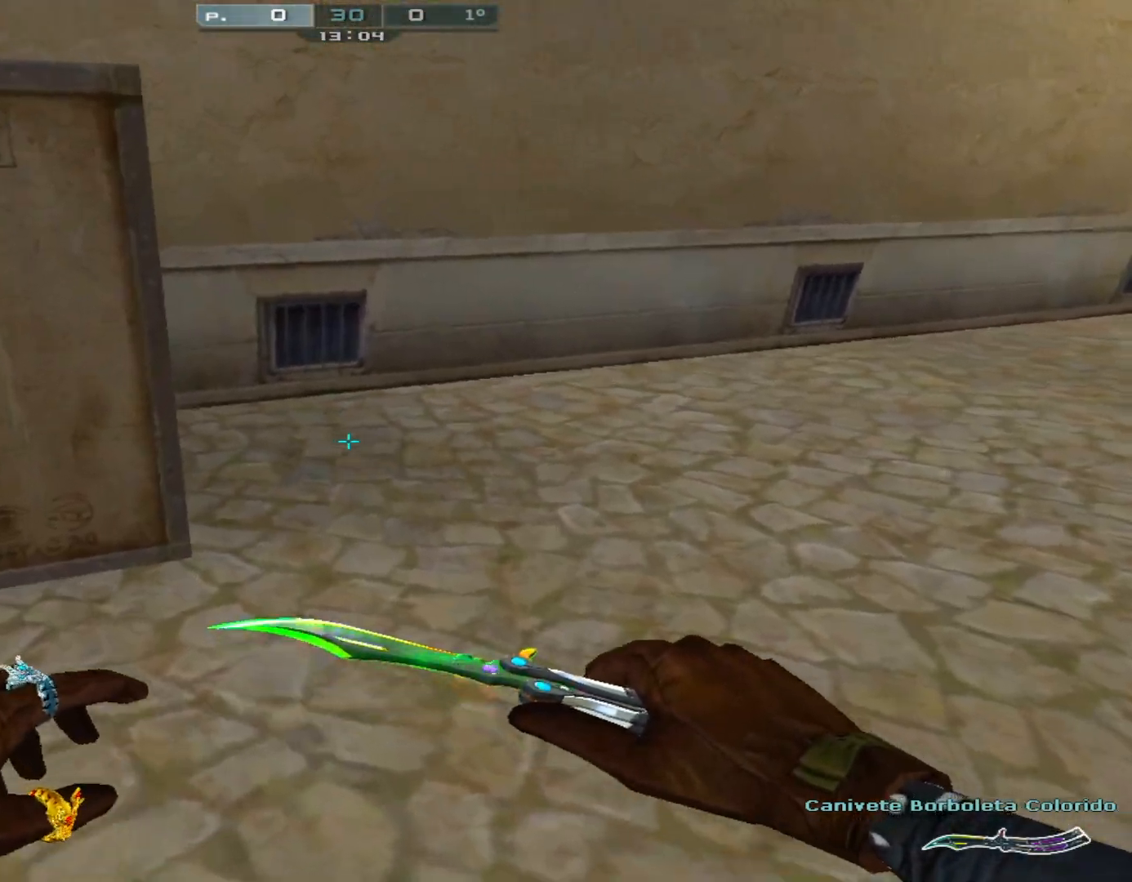
{"keys": ["a", "shift"], "mouse": [], "events": [[166, "w", "up"]]}
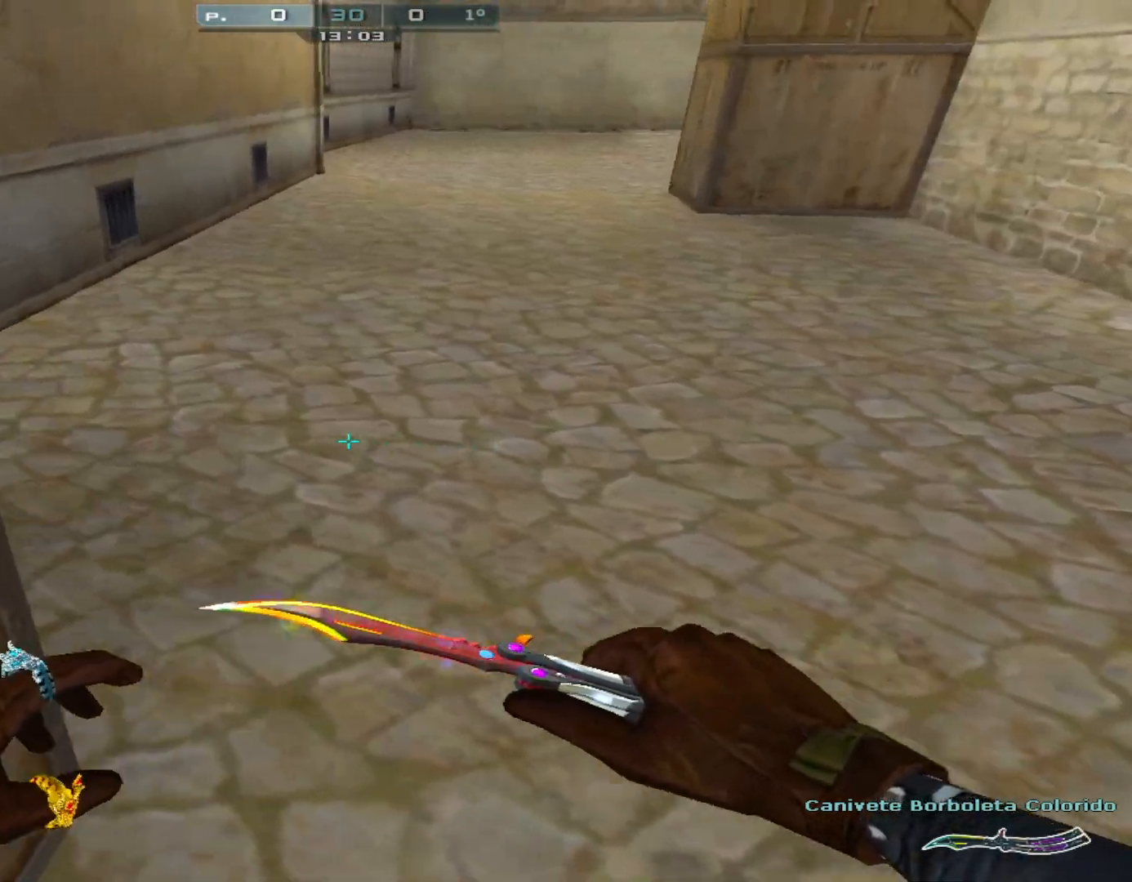
{"keys": ["a", "shift"], "mouse": [], "events": []}
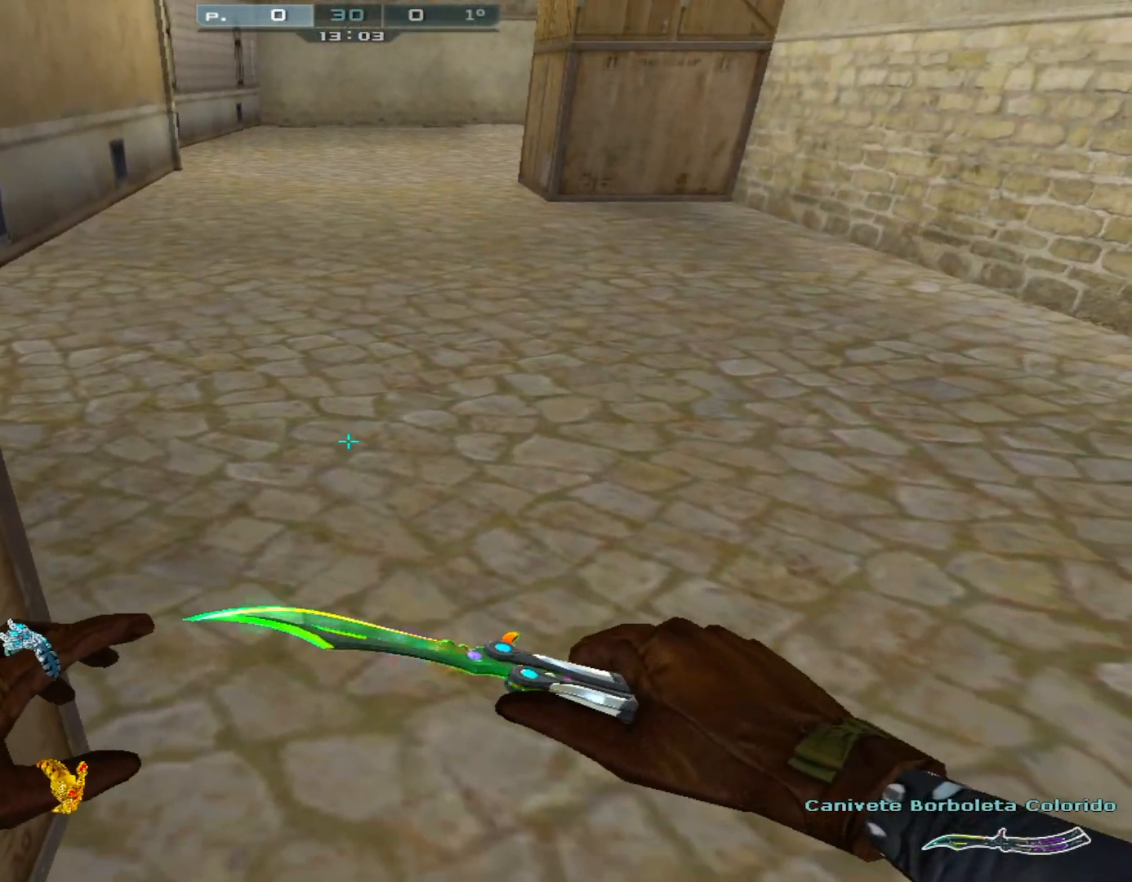
{"keys": ["shift"], "mouse": [], "events": [[133, "a", "up"], [250, "a", "down"], [350, "s", "down"], [433, "s", "up"], [483, "a", "up"]]}
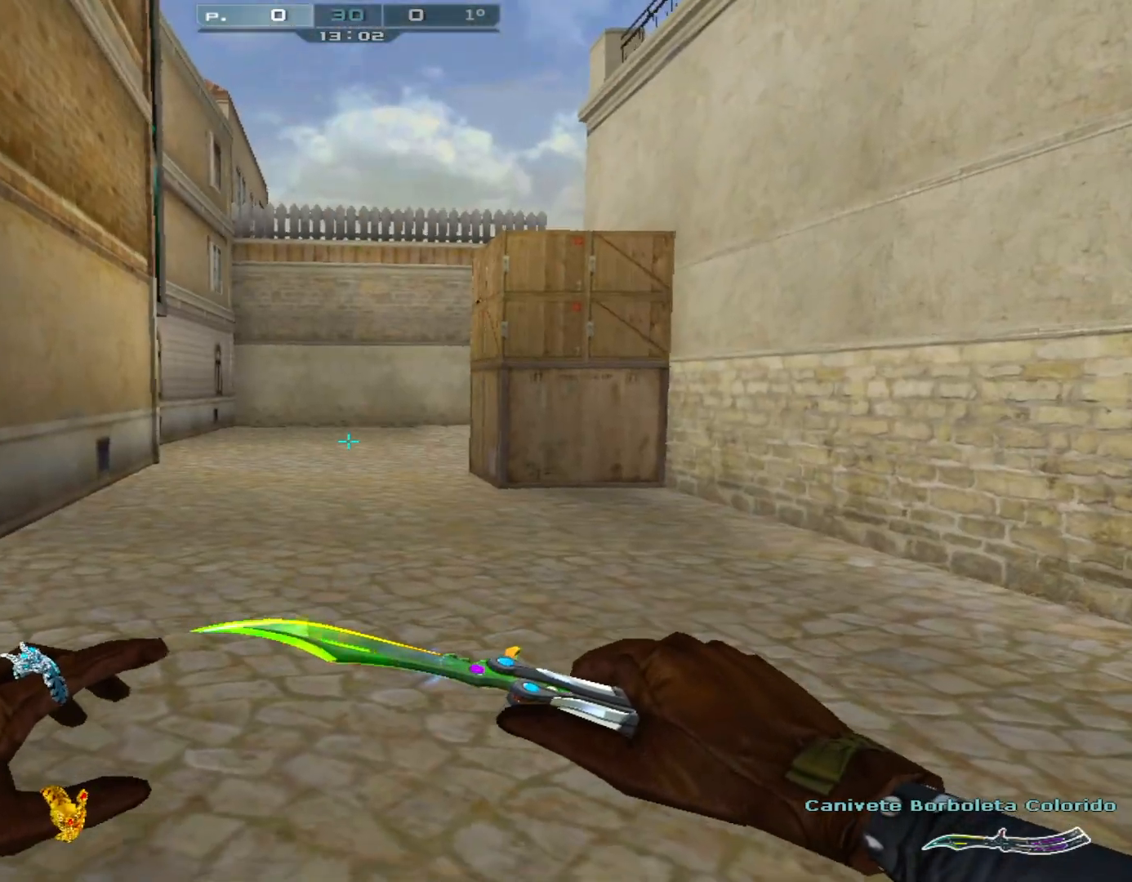
{"keys": ["shift"], "mouse": [], "events": [[317, "mouse_wheel", "down"], [367, "mouse_wheel", "up"]]}
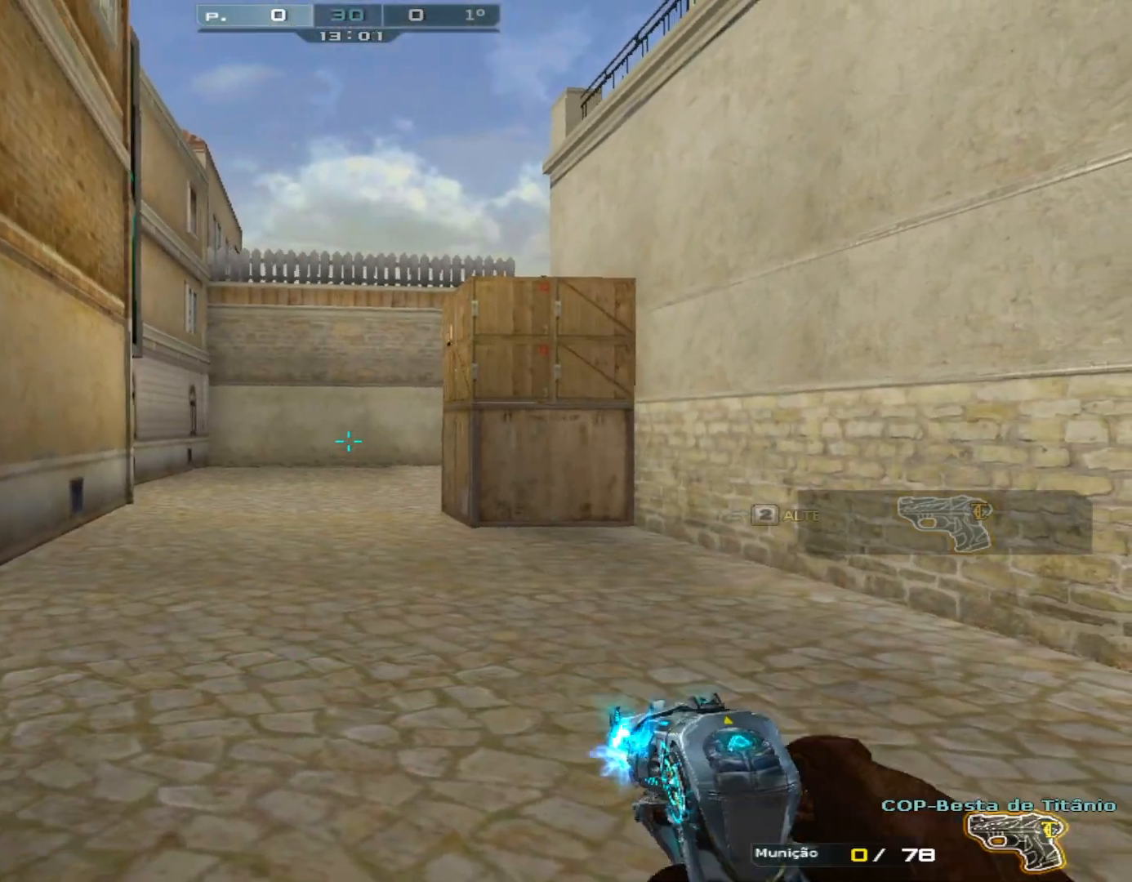
{"keys": ["shift"], "mouse": [], "events": []}
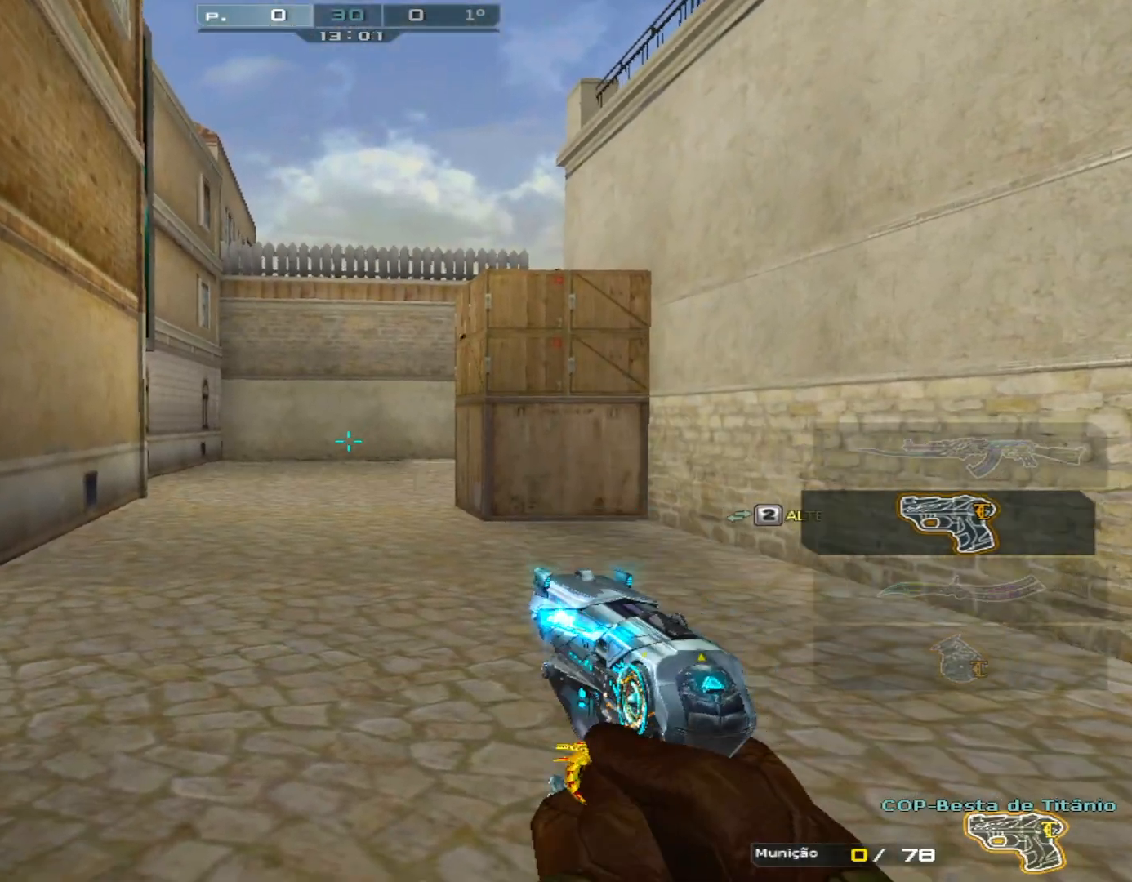
{"keys": ["a", "shift"], "mouse": [], "events": [[84, "a", "down"], [84, "space", "down"], [284, "space", "up"]]}
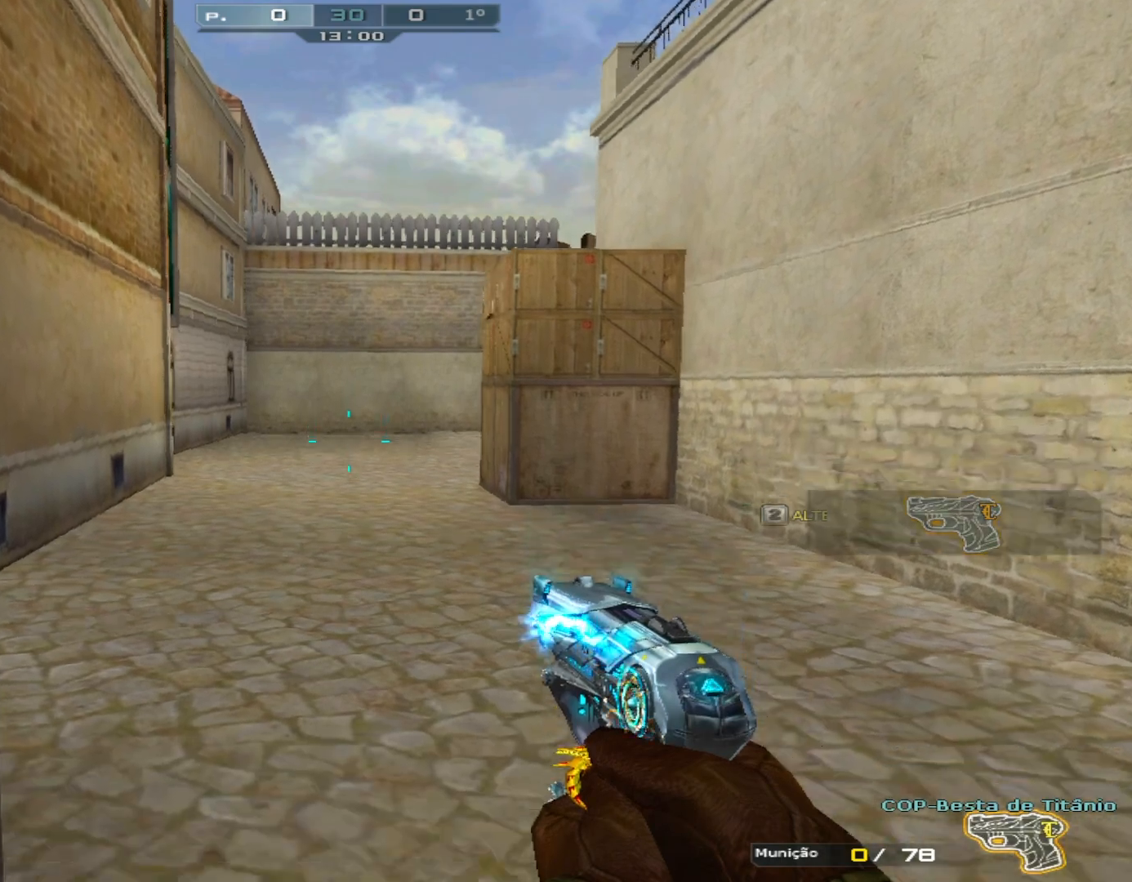
{"keys": ["shift"], "mouse": [], "events": [[50, "ctrl", "down"], [50, "space", "down"], [300, "space", "up"], [400, "a", "up"], [483, "ctrl", "up"]]}
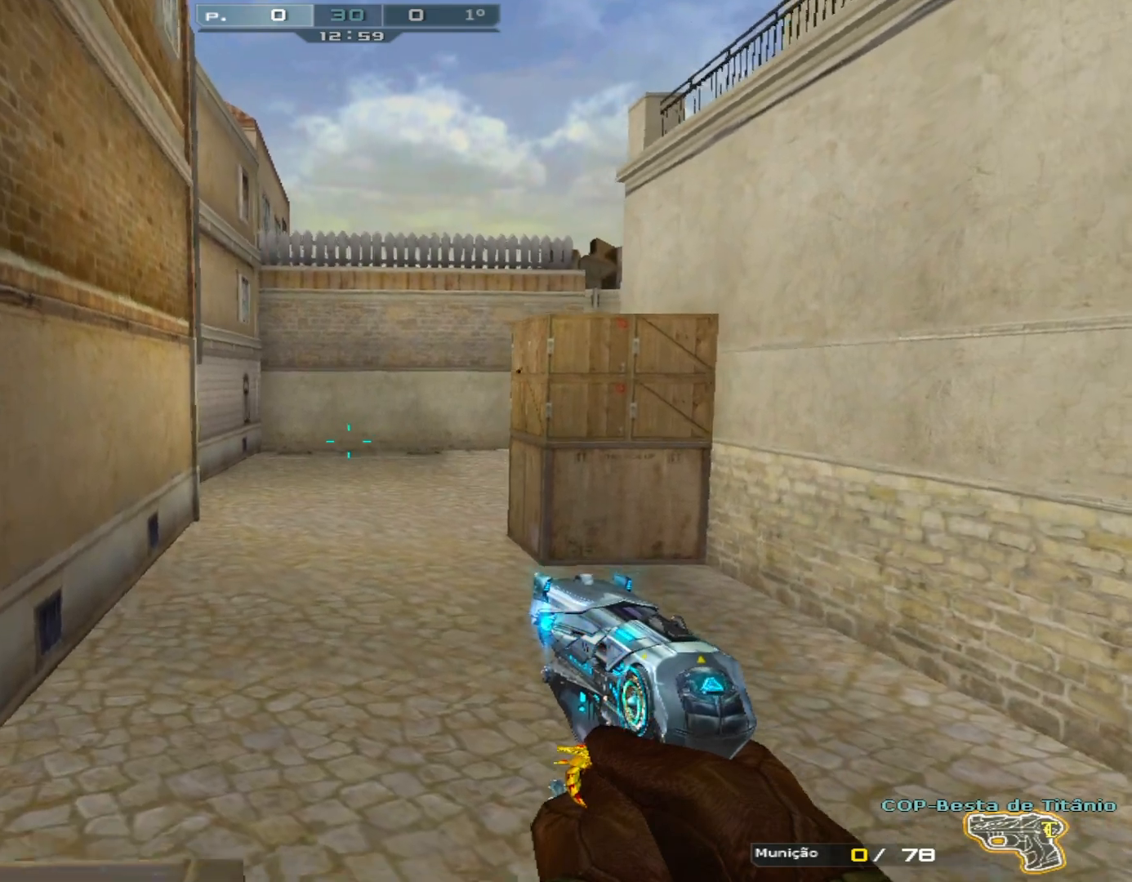
{"keys": ["shift"], "mouse": [], "events": [[84, "a", "down"], [167, "shift", "up"], [217, "a", "up"], [267, "shift", "down"], [350, "d", "down"], [401, "d", "up"]]}
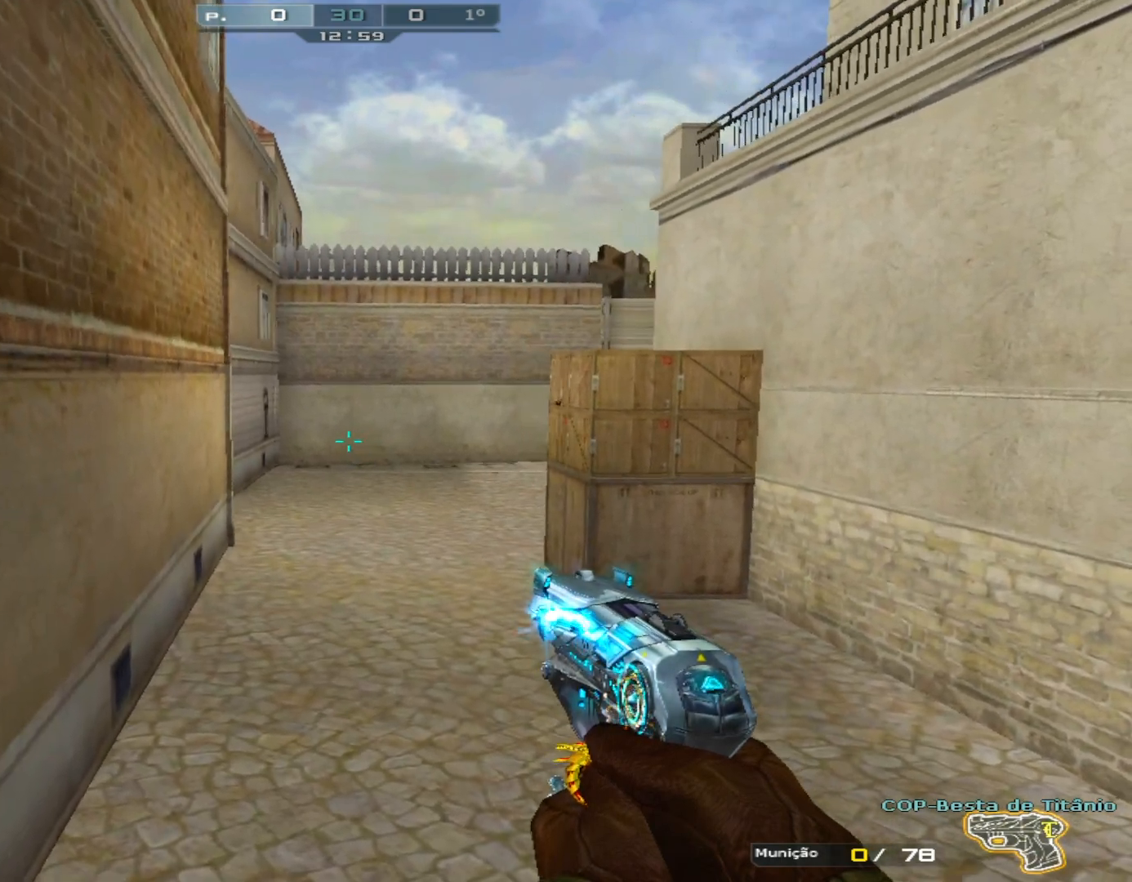
{"keys": ["shift"], "mouse": [], "events": []}
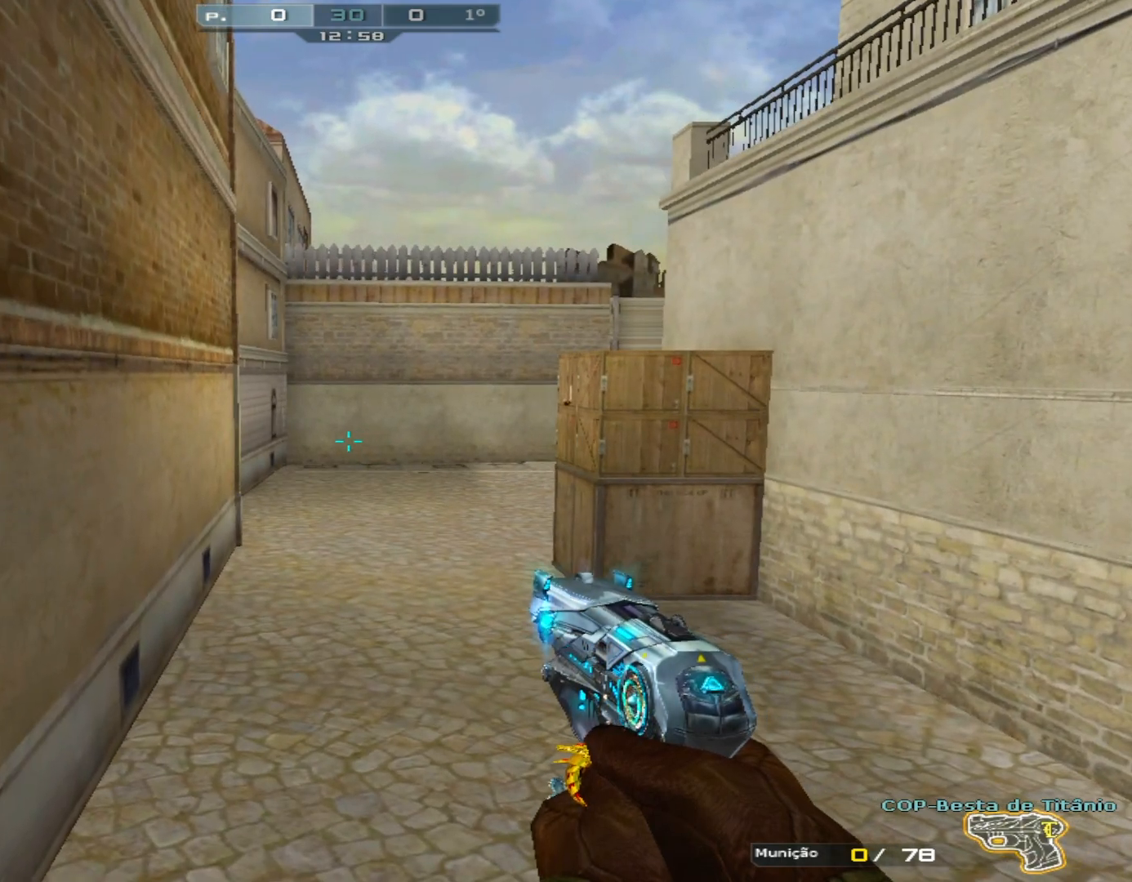
{"keys": ["s"], "mouse": [], "events": [[17, "shift", "up"], [350, "w", "down"], [417, "w", "up"], [451, "s", "down"]]}
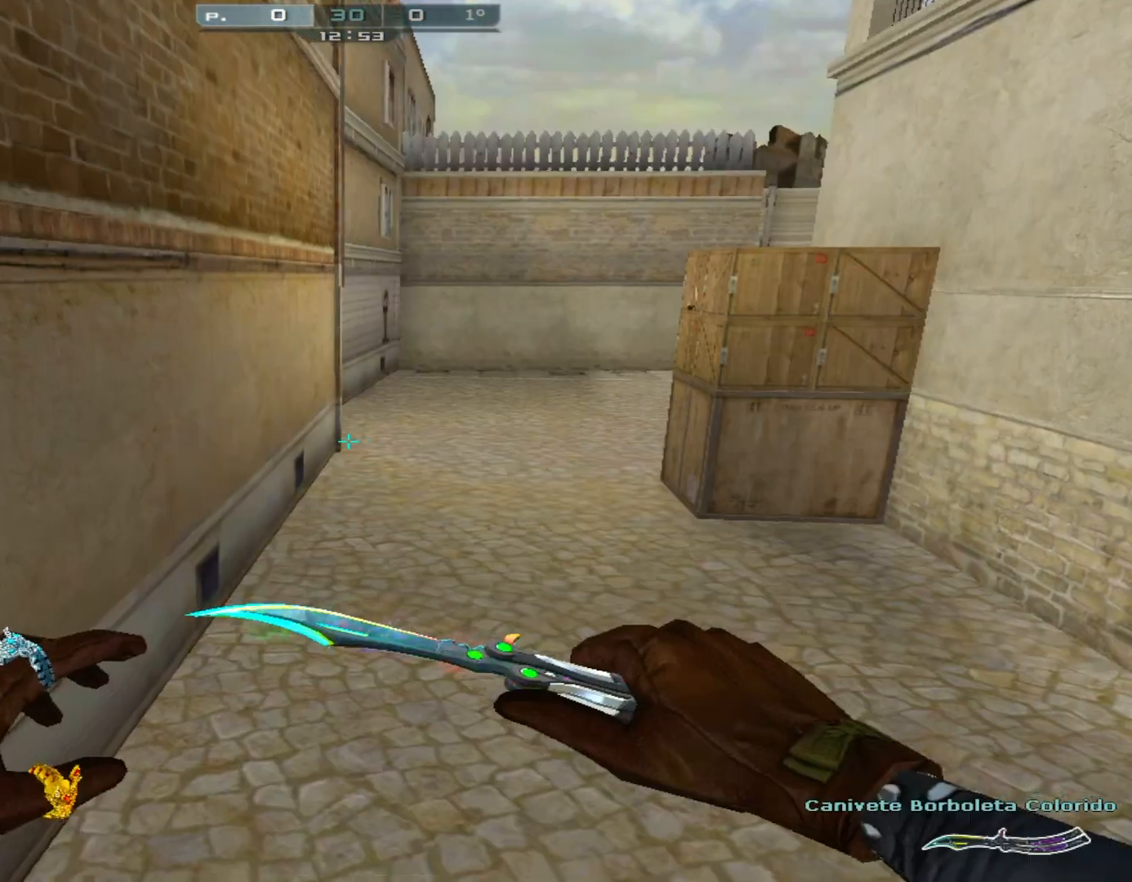
{"keys": ["shift"], "mouse": [], "events": [[50, "d", "down"], [333, "s", "up"], [333, "shift", "down"], [383, "d", "up"]]}
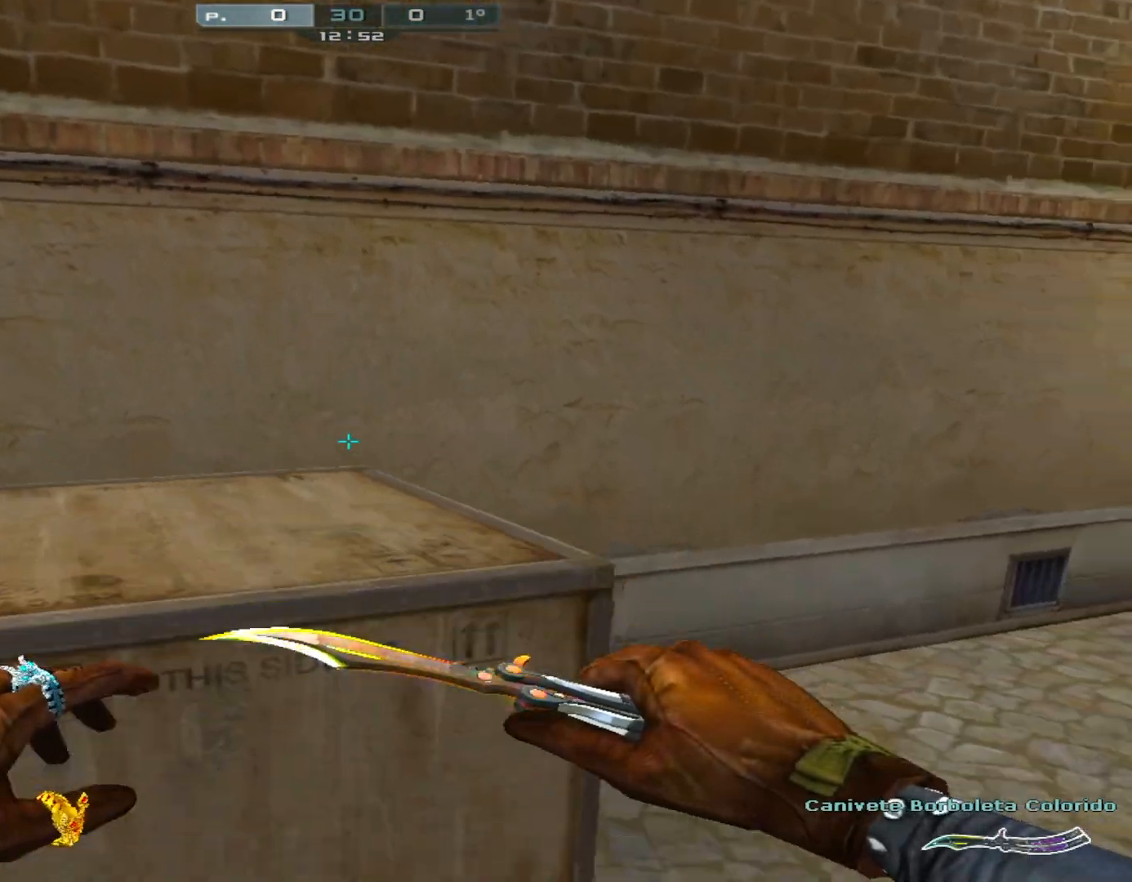
{"keys": ["shift", "w"], "mouse": [], "events": [[117, "w", "down"], [300, "a", "down"], [401, "a", "up"]]}
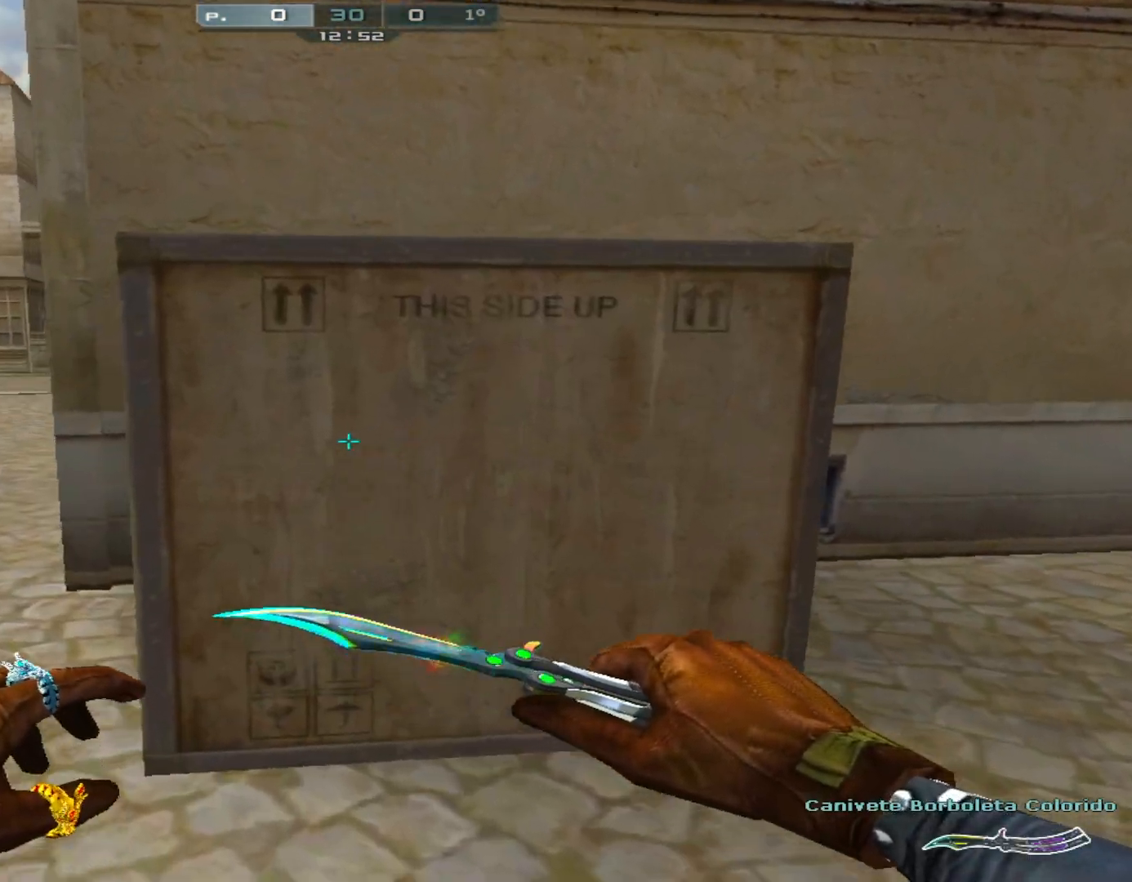
{"keys": ["shift", "space", "w"], "mouse": [], "events": [[267, "space", "down"], [367, "a", "down"], [417, "a", "up"]]}
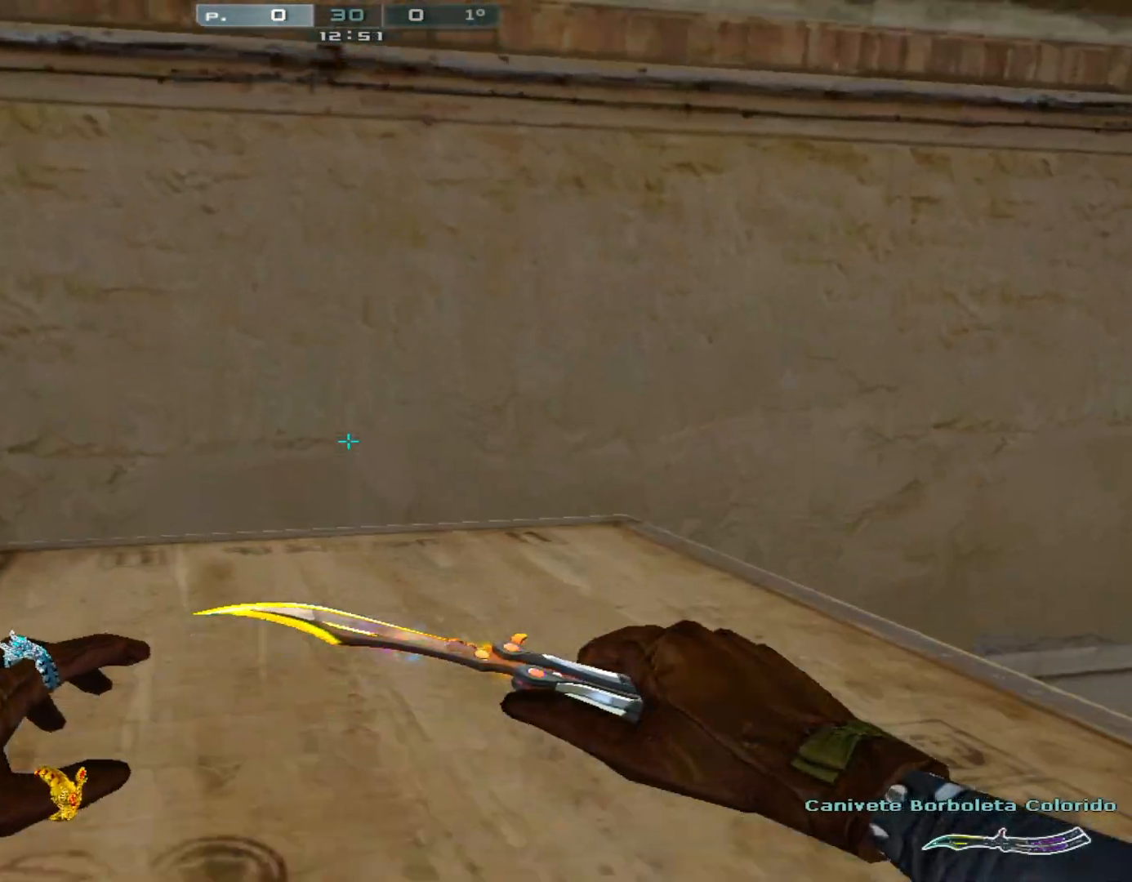
{"keys": ["a", "ctrl", "shift", "space", "w"], "mouse": [], "events": [[117, "space", "up"], [251, "a", "down"], [401, "space", "down"], [484, "ctrl", "down"]]}
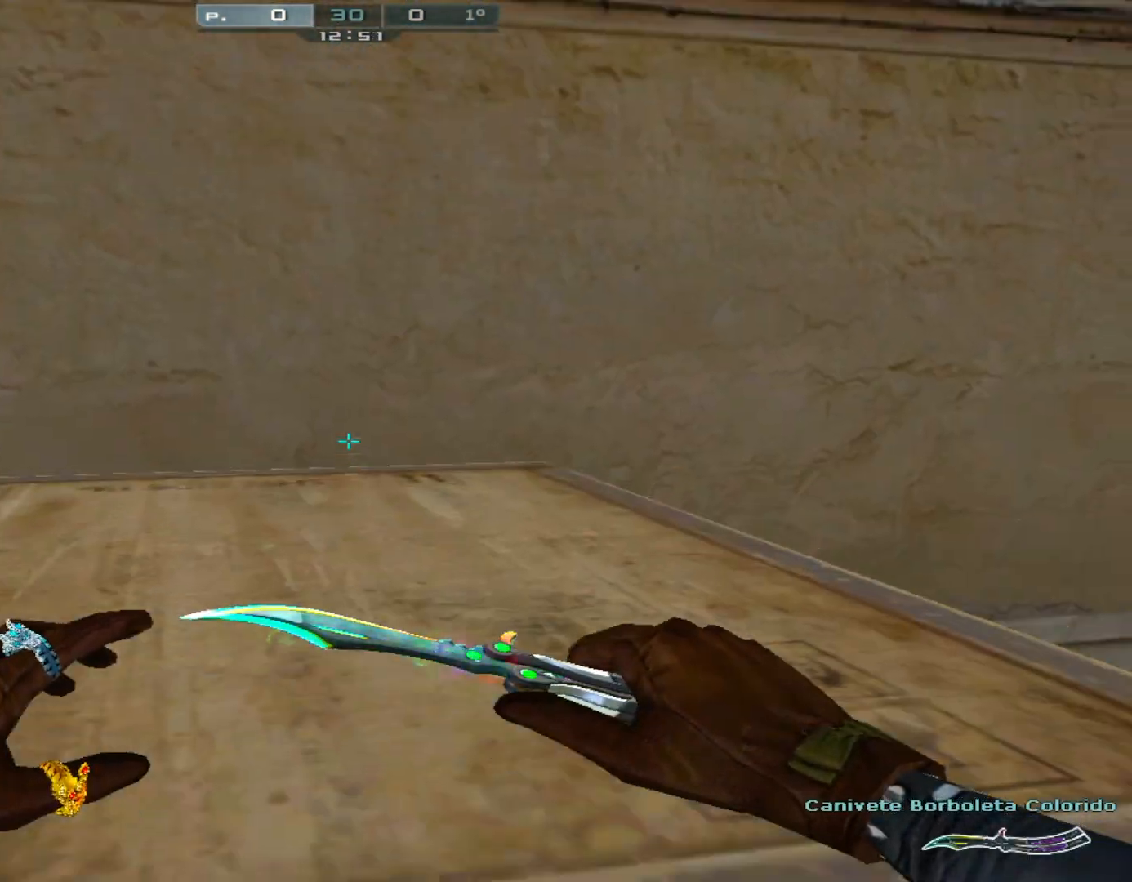
{"keys": ["shift"], "mouse": [], "events": [[133, "a", "up"], [133, "space", "up"], [233, "w", "up"], [467, "ctrl", "up"]]}
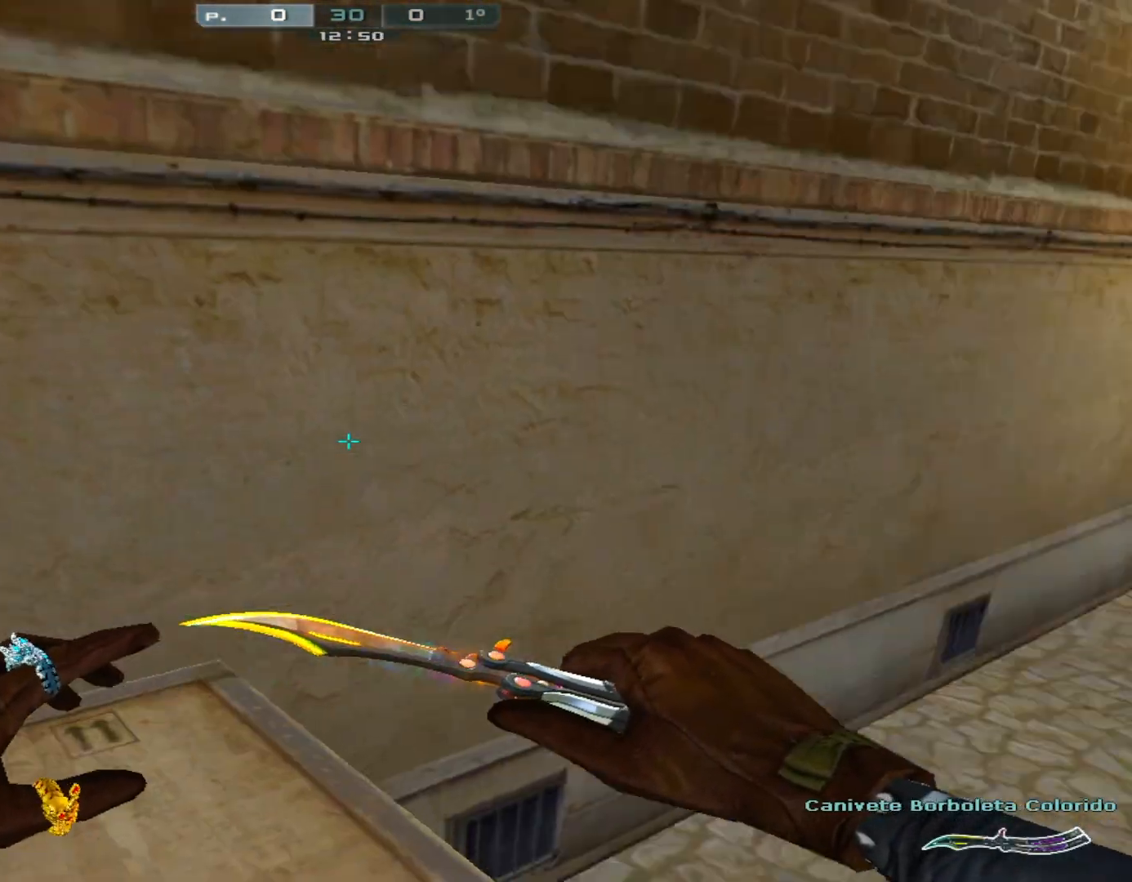
{"keys": [], "mouse": [], "events": [[50, "shift", "up"]]}
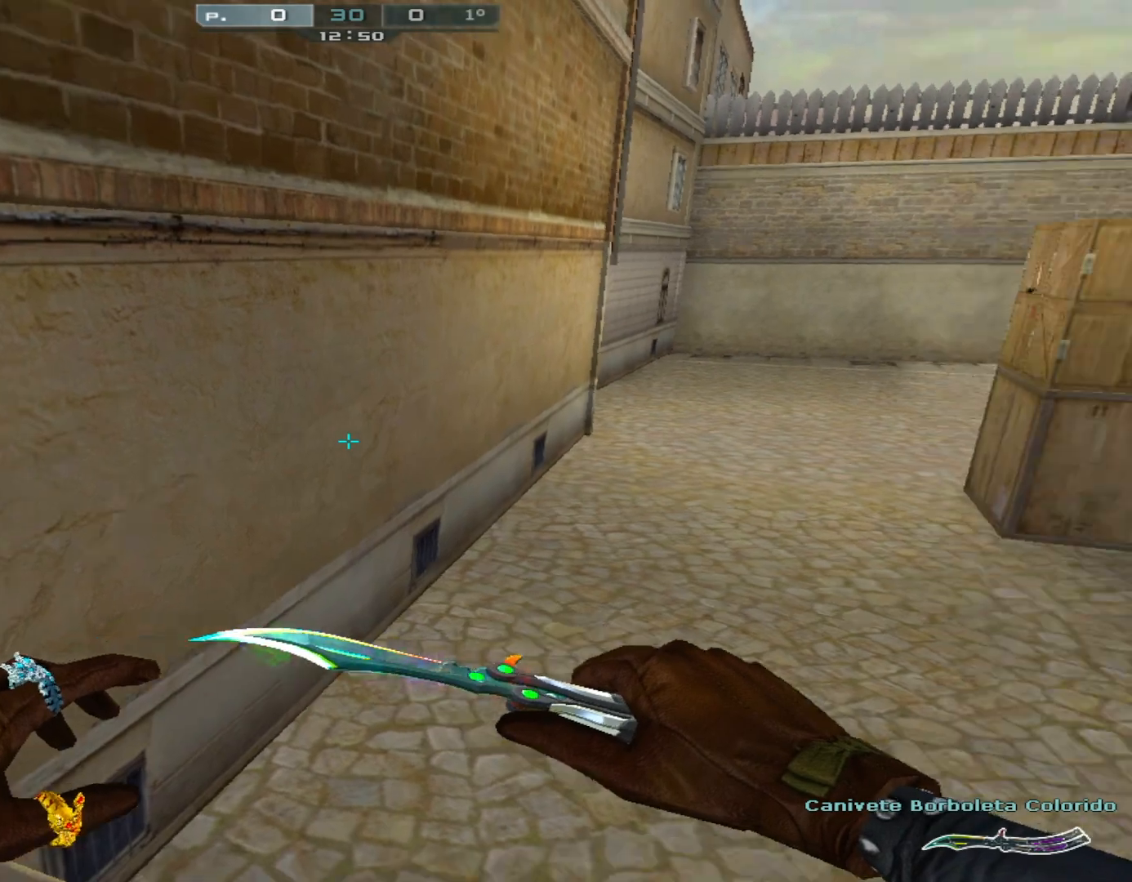
{"keys": ["a", "w"], "mouse": [], "events": [[300, "w", "down"], [500, "a", "down"]]}
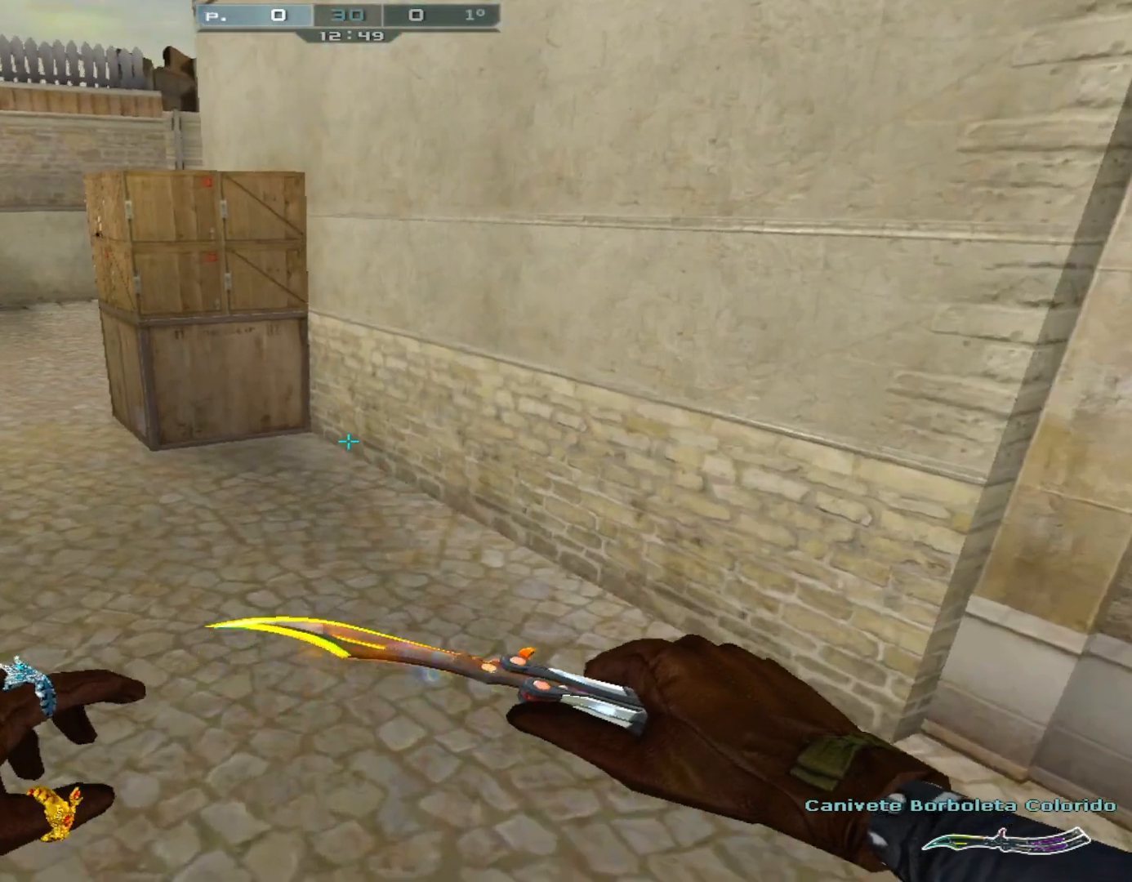
{"keys": [], "mouse": [], "events": [[217, "w", "up"], [351, "a", "up"], [351, "s", "down"], [451, "s", "up"]]}
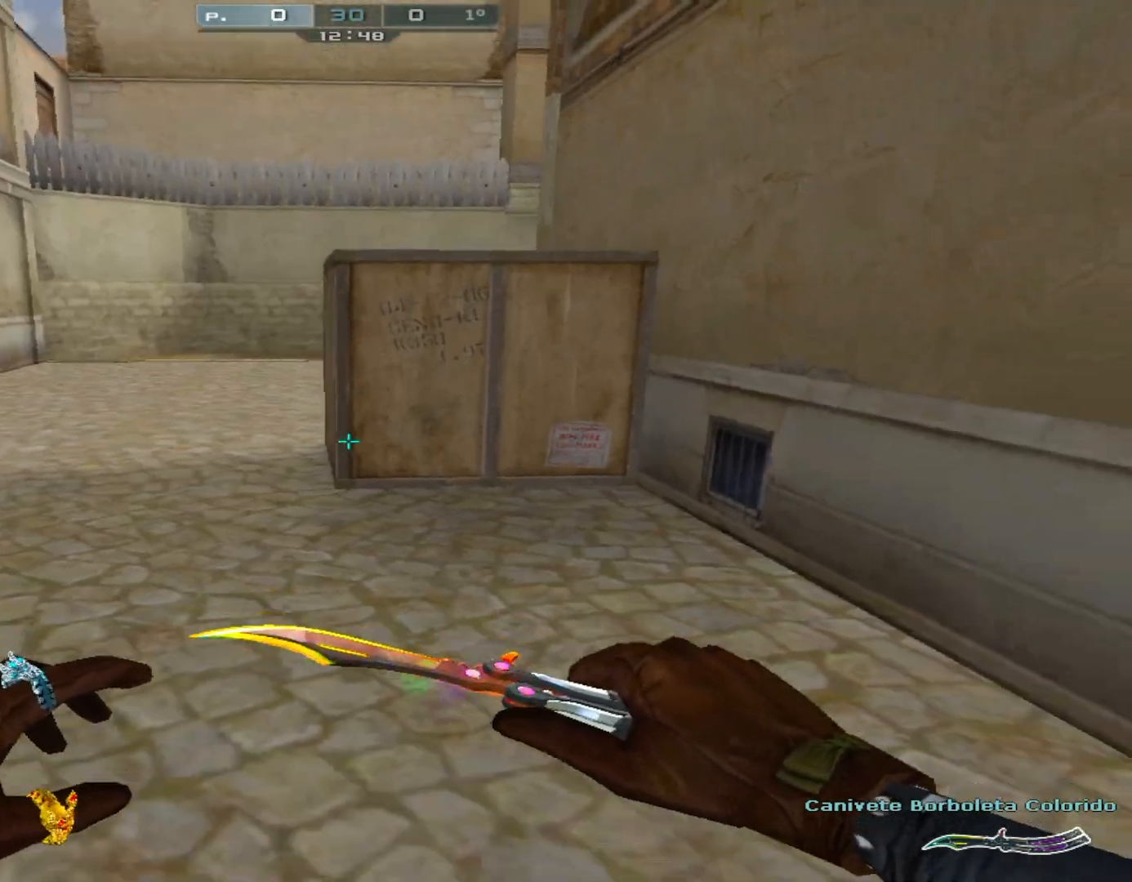
{"keys": ["a", "w"], "mouse": [], "events": [[83, "w", "down"], [367, "a", "down"]]}